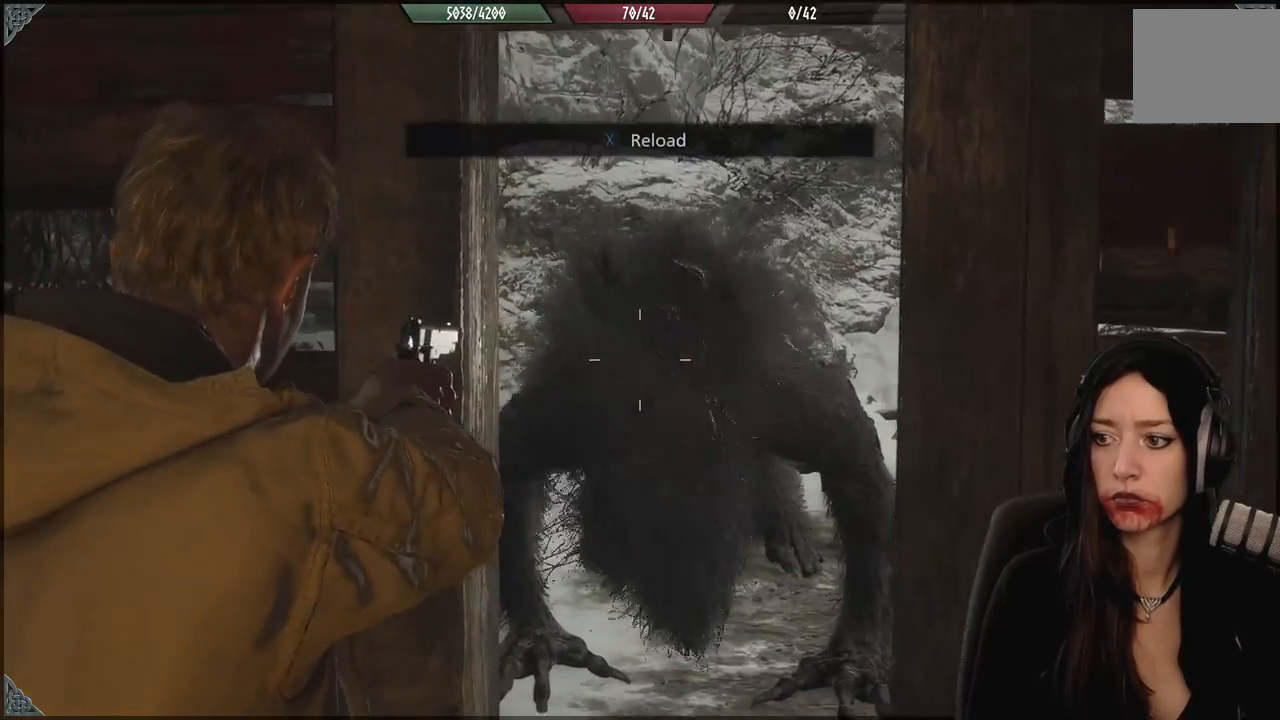
Gameplay with a controller (Xbox layout); each line is a JSON object with the inputs held at the frame after it (dt_ms = milliseconds from this image to that frame). "events" lists button and stick changes between this image and that frame as [ms after this image, input, new state], when the widget could be followed in between. Not read: Z.
{"dt_ms": 500, "buttons": ["L2", "R2"], "left_stick": "up-left", "right_stick": "center", "events": [[33, "R2", "down"], [67, "left_stick", "center"], [133, "R2", "up"], [200, "right_stick", "right"], [250, "R2", "down"], [317, "right_stick", "center"], [333, "R2", "up"], [417, "R2", "down"], [450, "left_stick", "up-left"]]}
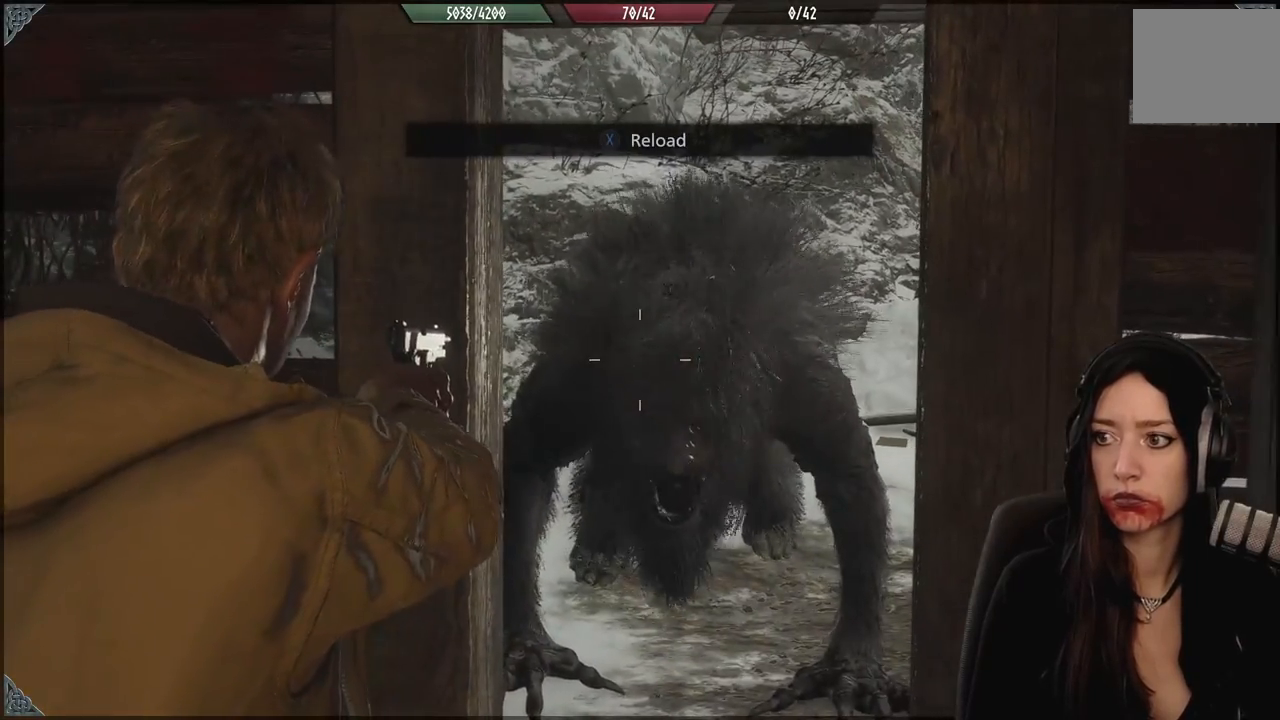
{"dt_ms": 500, "buttons": [], "left_stick": "down-left", "right_stick": "center", "events": [[33, "R2", "up"], [100, "R2", "down"], [133, "left_stick", "up"], [200, "R2", "up"], [283, "left_stick", "down"], [350, "left_stick", "down-left"], [433, "L2", "up"]]}
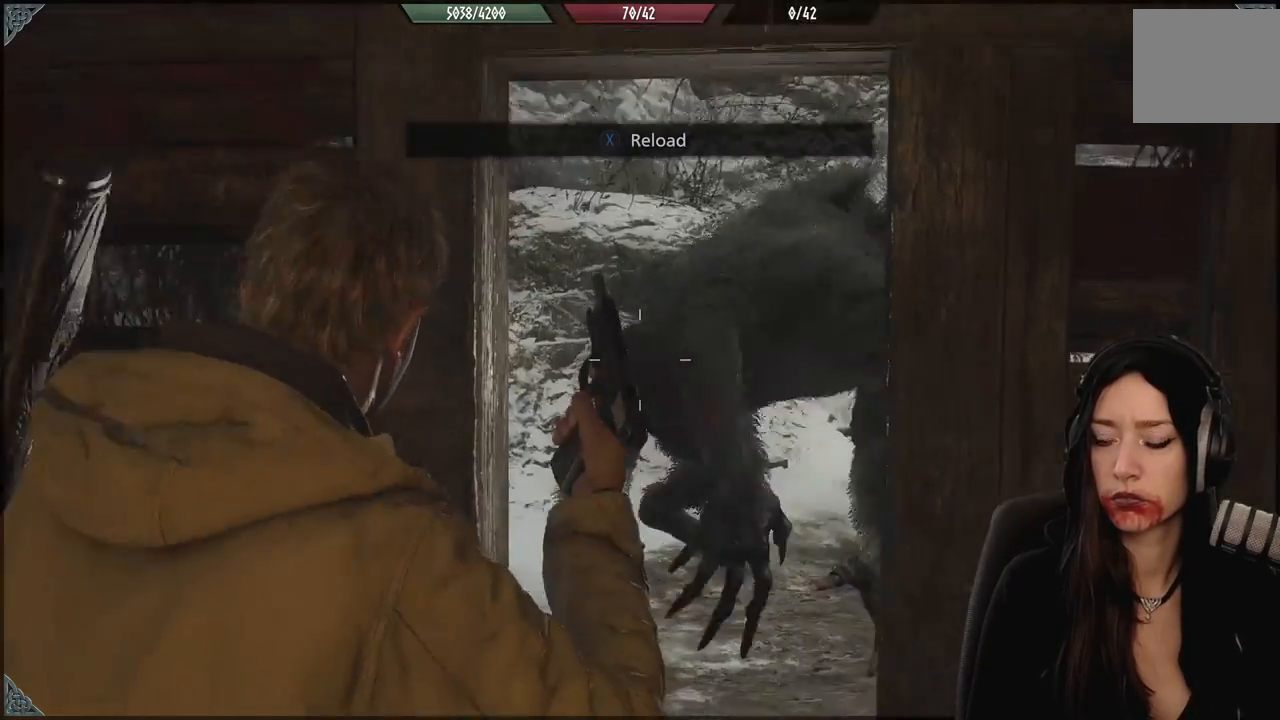
{"dt_ms": 500, "buttons": [], "left_stick": "down-left", "right_stick": "center", "events": [[17, "X", "down"], [100, "X", "up"], [267, "X", "down"], [383, "X", "up"]]}
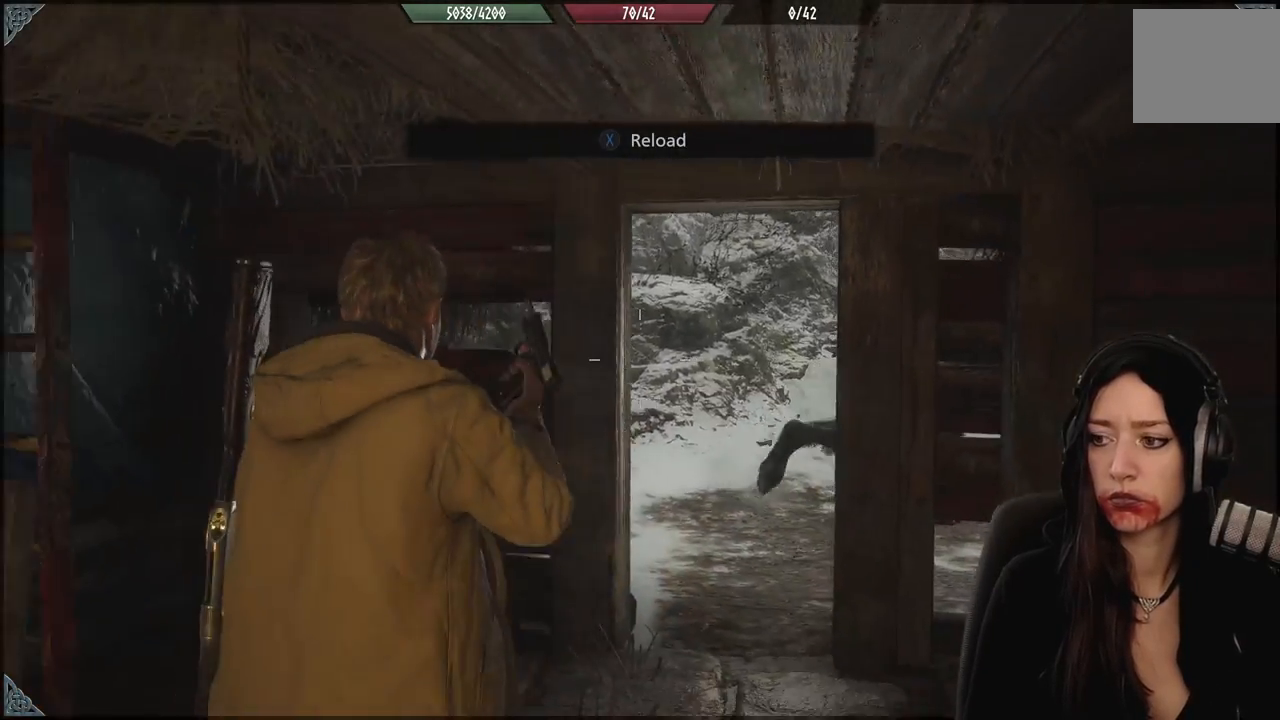
{"dt_ms": 500, "buttons": ["L2"], "left_stick": "center", "right_stick": "center", "events": [[50, "left_stick", "center"], [150, "right_stick", "down-right"], [300, "L2", "down"], [333, "right_stick", "center"]]}
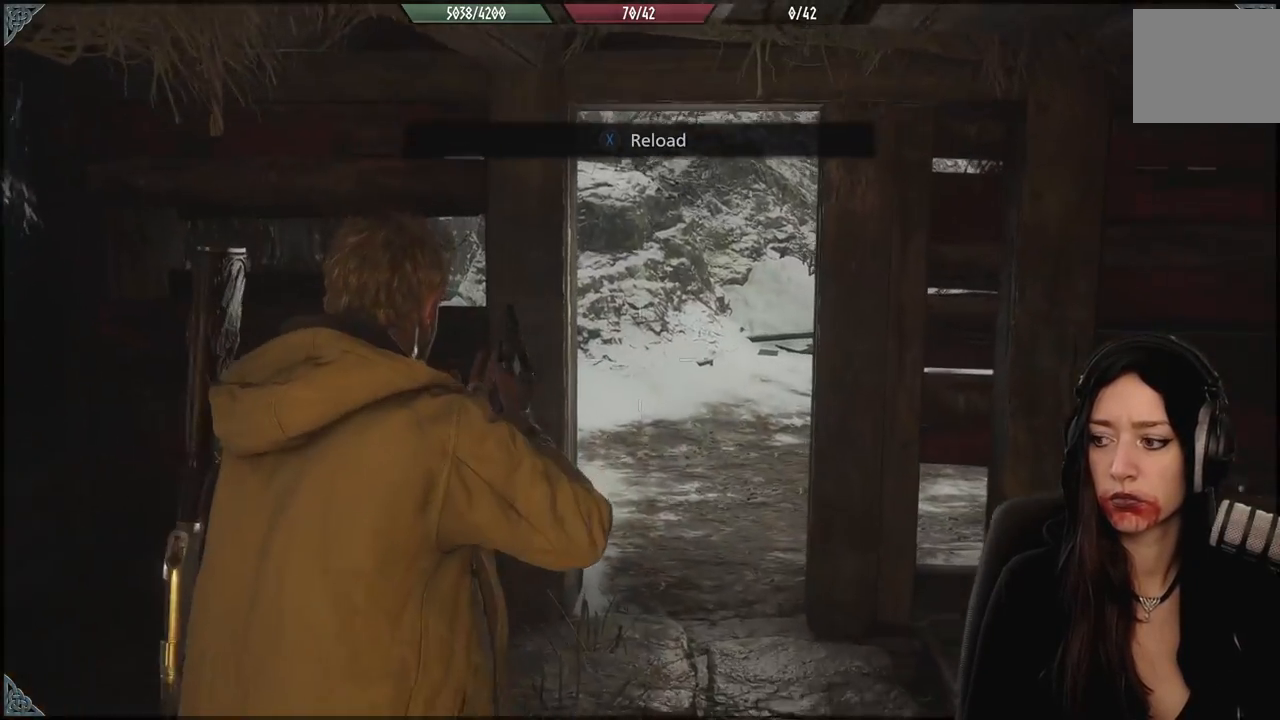
{"dt_ms": 500, "buttons": [], "left_stick": "center", "right_stick": "center", "events": [[17, "X", "down"], [133, "X", "up"], [500, "L2", "up"]]}
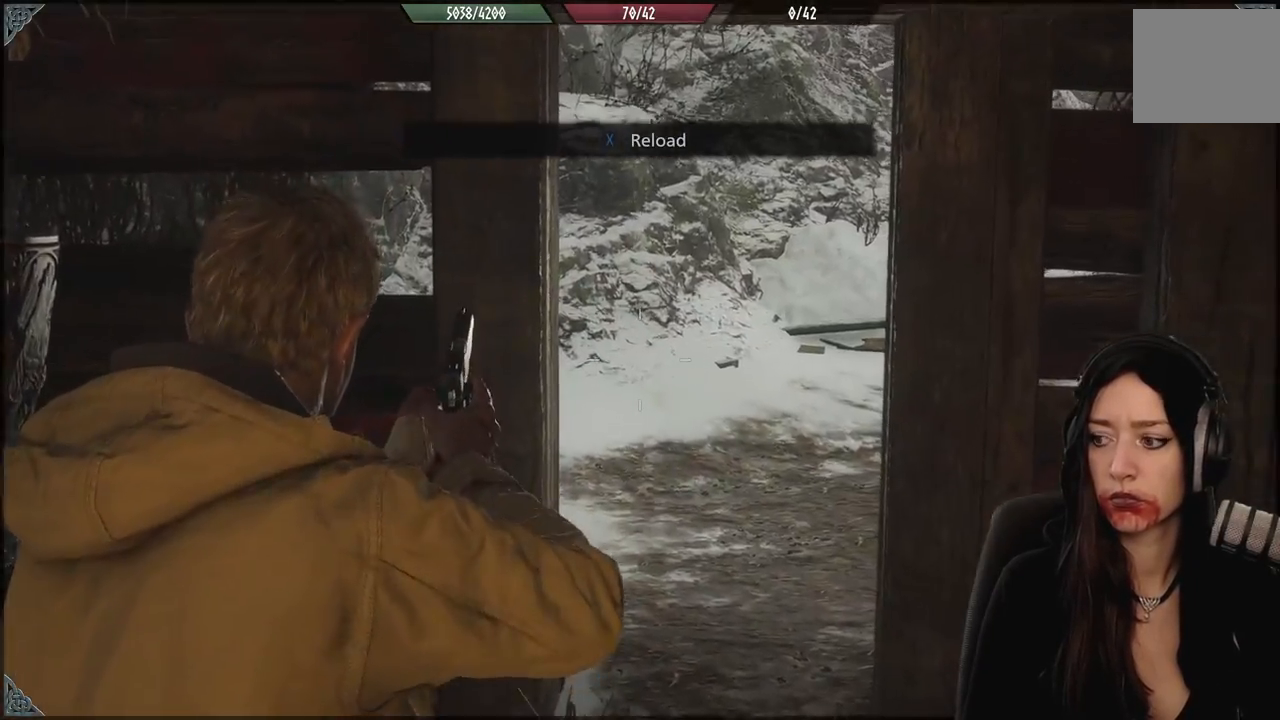
{"dt_ms": 500, "buttons": [], "left_stick": "up-left", "right_stick": "center", "events": [[33, "right_stick", "down-right"], [167, "left_stick", "up-left"], [283, "right_stick", "center"]]}
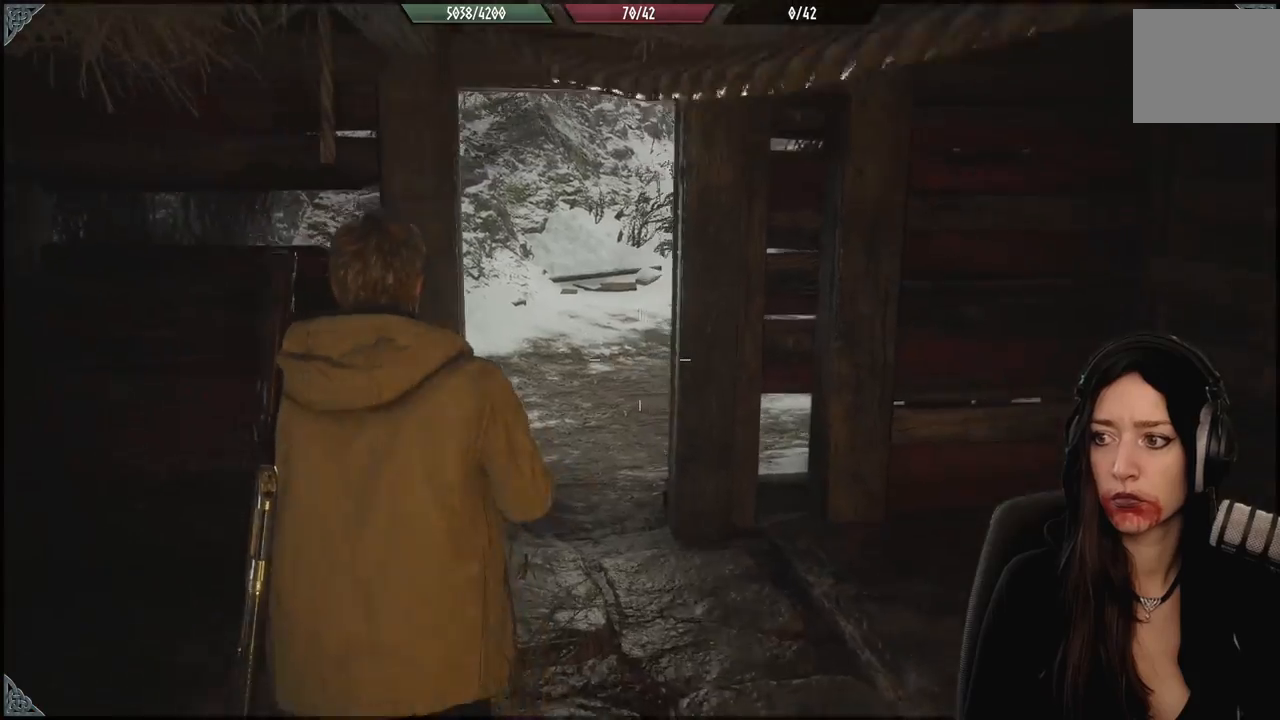
{"dt_ms": 500, "buttons": [], "left_stick": "up-left", "right_stick": "right", "events": [[233, "right_stick", "right"], [283, "left_stick", "up"], [467, "left_stick", "up-left"]]}
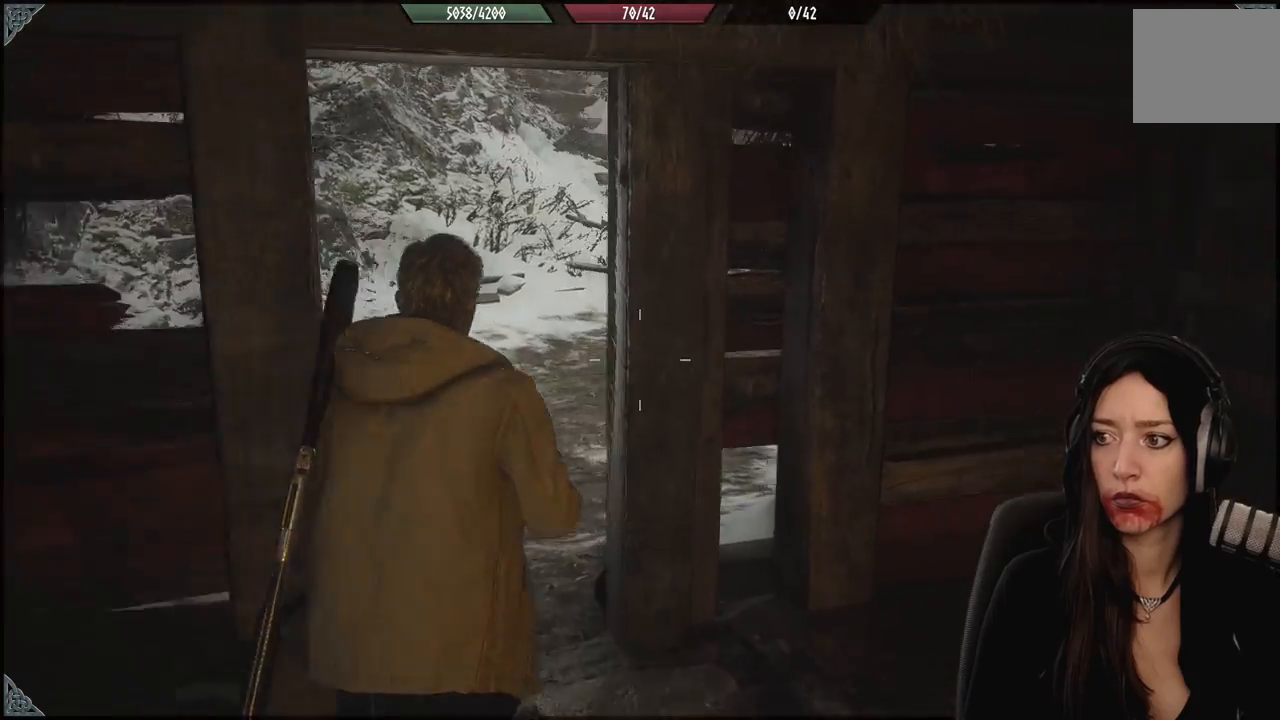
{"dt_ms": 500, "buttons": [], "left_stick": "up-left", "right_stick": "right", "events": []}
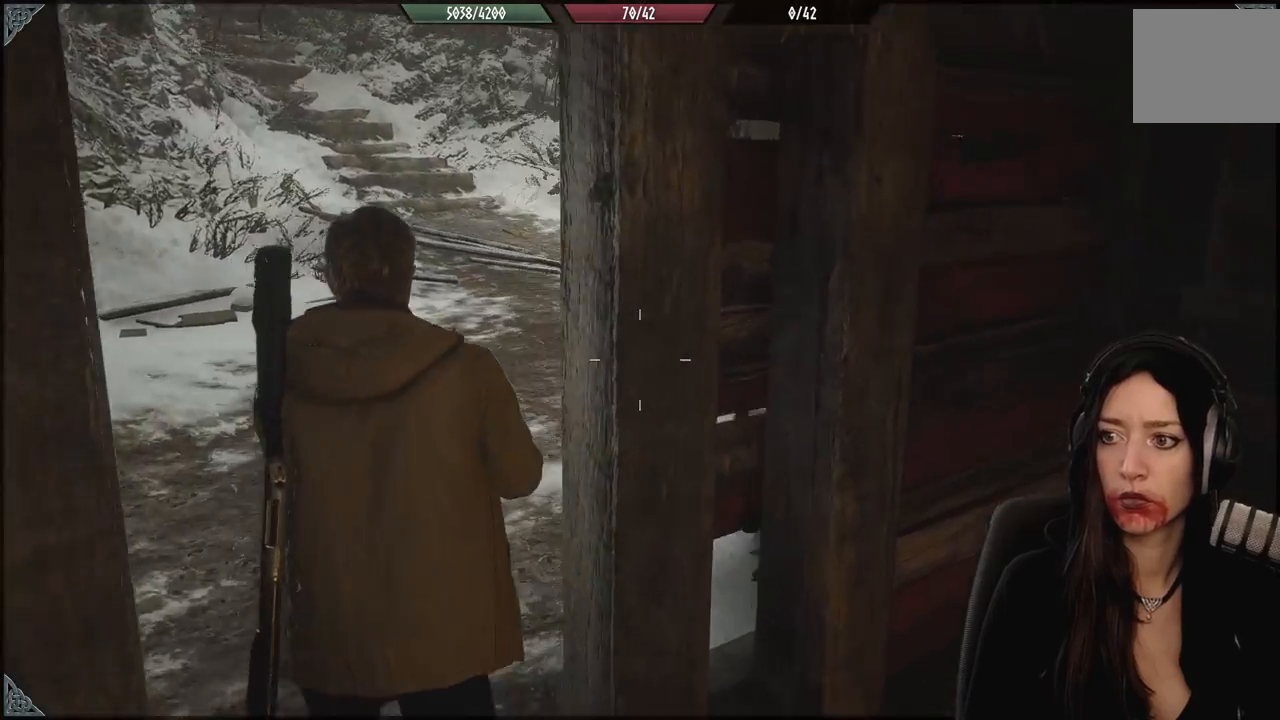
{"dt_ms": 500, "buttons": [], "left_stick": "up-left", "right_stick": "right", "events": []}
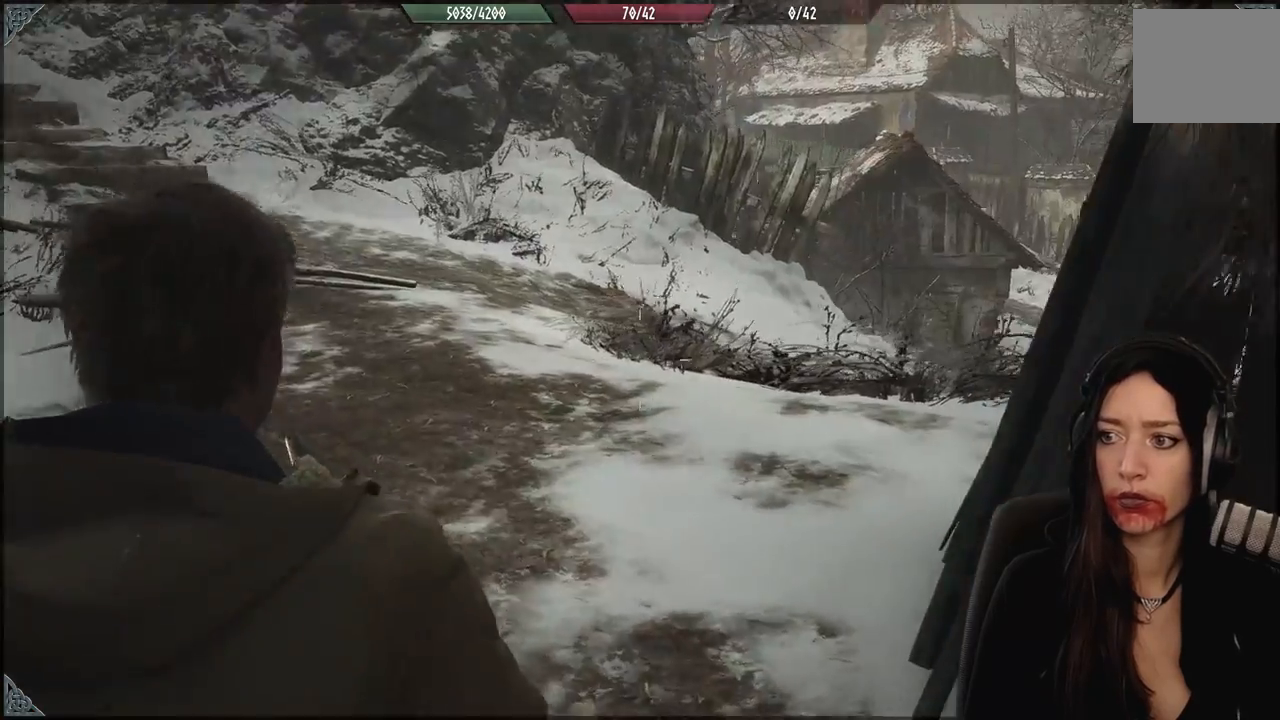
{"dt_ms": 500, "buttons": [], "left_stick": "up-left", "right_stick": "right", "events": []}
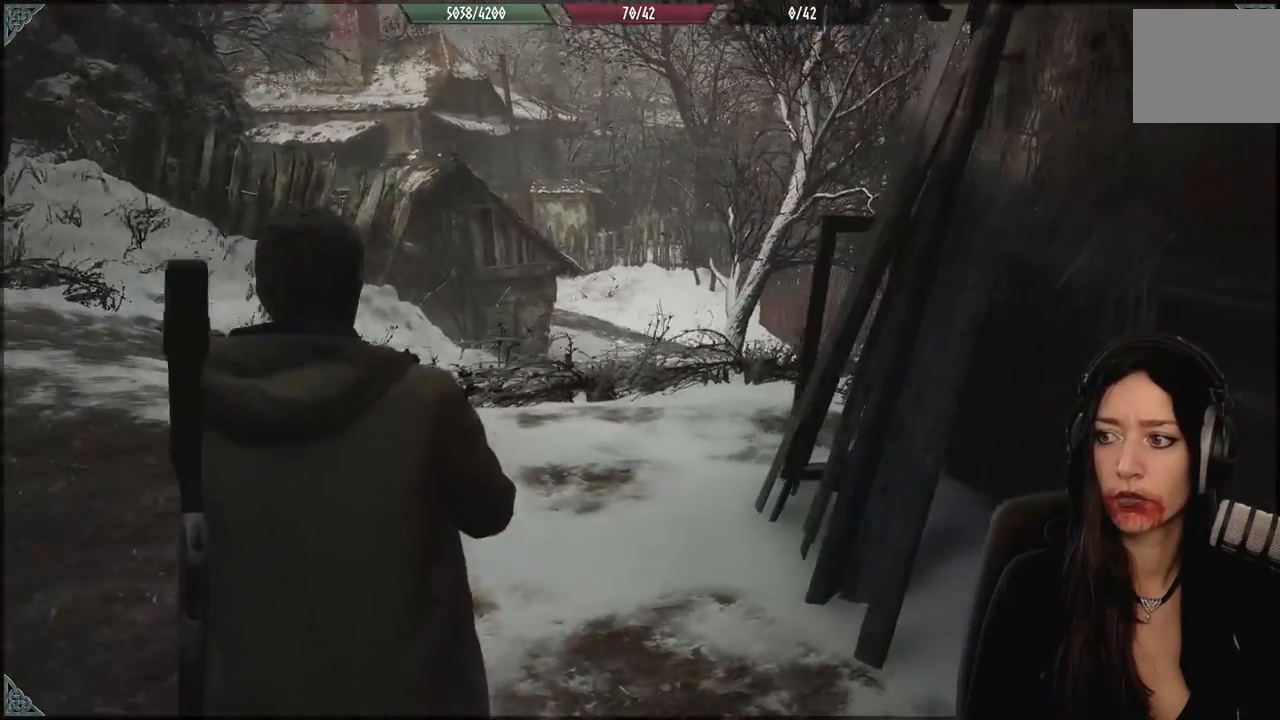
{"dt_ms": 500, "buttons": [], "left_stick": "up-left", "right_stick": "right", "events": []}
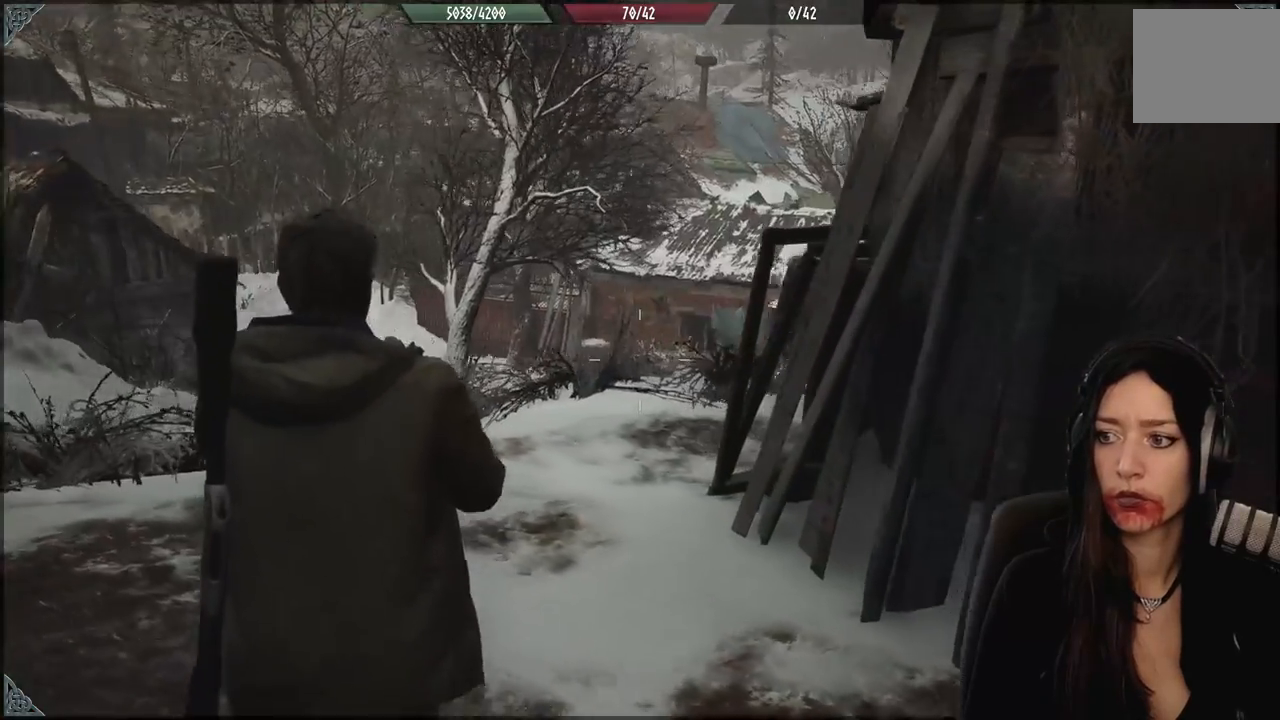
{"dt_ms": 1000, "buttons": [], "left_stick": "up-left", "right_stick": "down-right", "events": [[150, "right_stick", "down-right"]]}
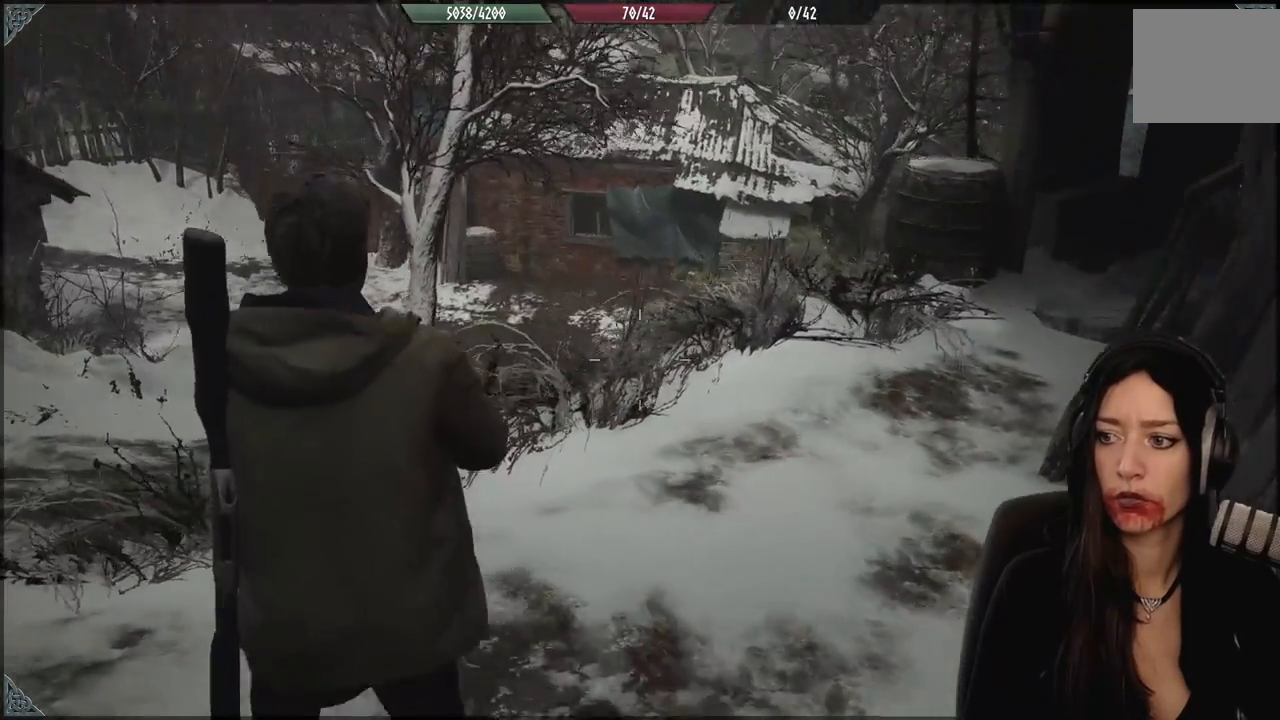
{"dt_ms": 500, "buttons": [], "left_stick": "center", "right_stick": "center", "events": [[100, "left_stick", "center"], [167, "right_stick", "center"]]}
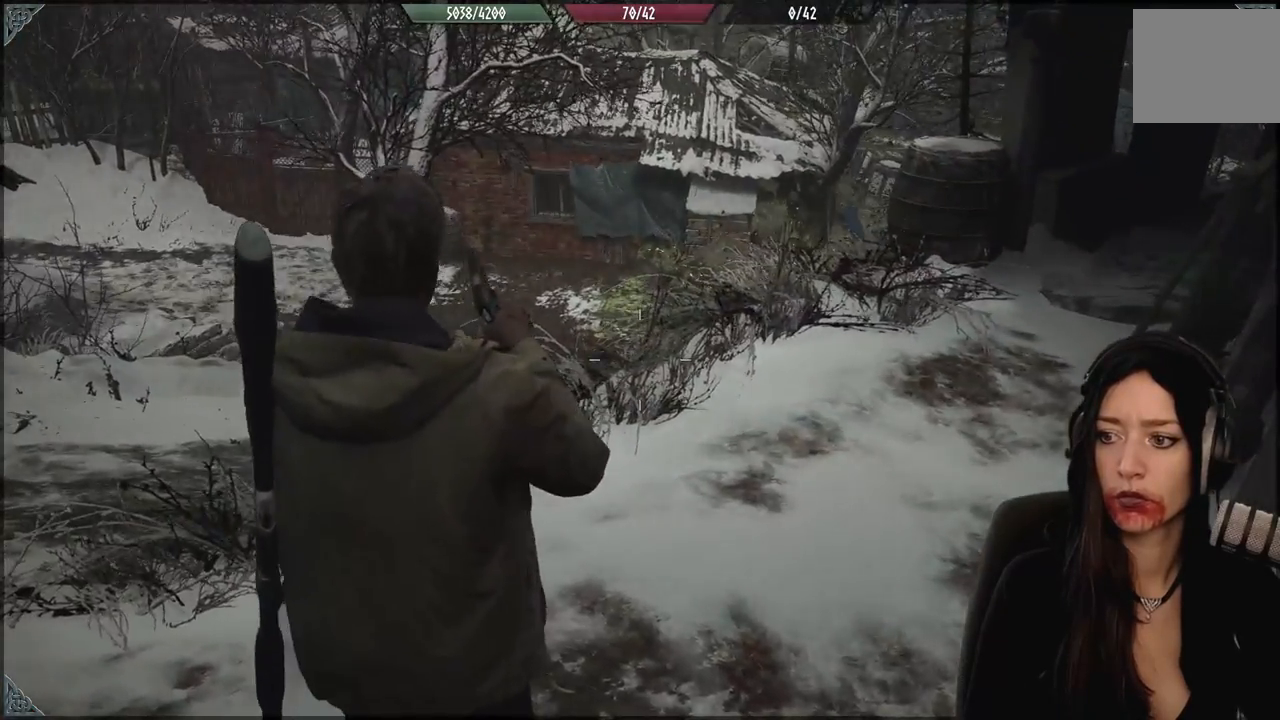
{"dt_ms": 500, "buttons": [], "left_stick": "down", "right_stick": "center", "events": [[50, "left_stick", "down"], [50, "right_stick", "up-left"], [200, "right_stick", "up-right"], [433, "right_stick", "center"]]}